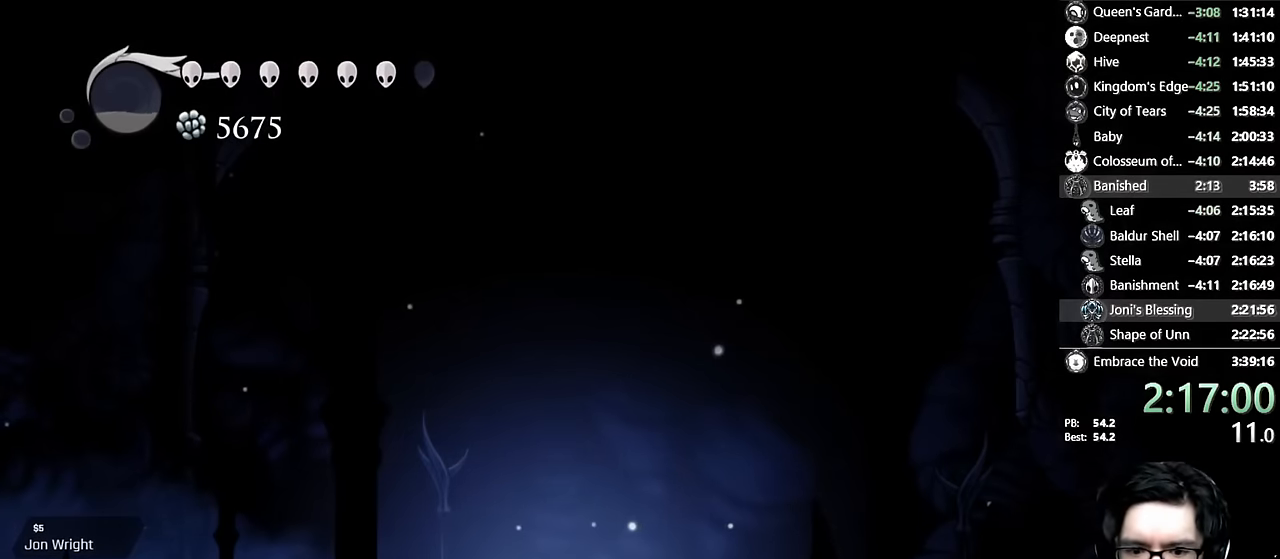
Gameplay with a controller (Xbox layout); each line is a JSON object with the inputs held at the frame after it. "events" lists button and stick changes between this image and that frame as [ms after this image, input, new state], when the widget could be followed in between. Not read: L3 R3.
{"buttons": [], "left_stick": "center", "right_stick": "center", "events": [[67, "A", "up"], [67, "X", "down"], [117, "A", "down"], [117, "X", "up"], [167, "A", "up"], [184, "X", "down"], [234, "A", "down"], [234, "X", "up"], [267, "A", "up"], [284, "X", "down"], [317, "A", "down"], [334, "X", "up"], [367, "A", "up"], [384, "X", "down"], [434, "X", "up"]]}
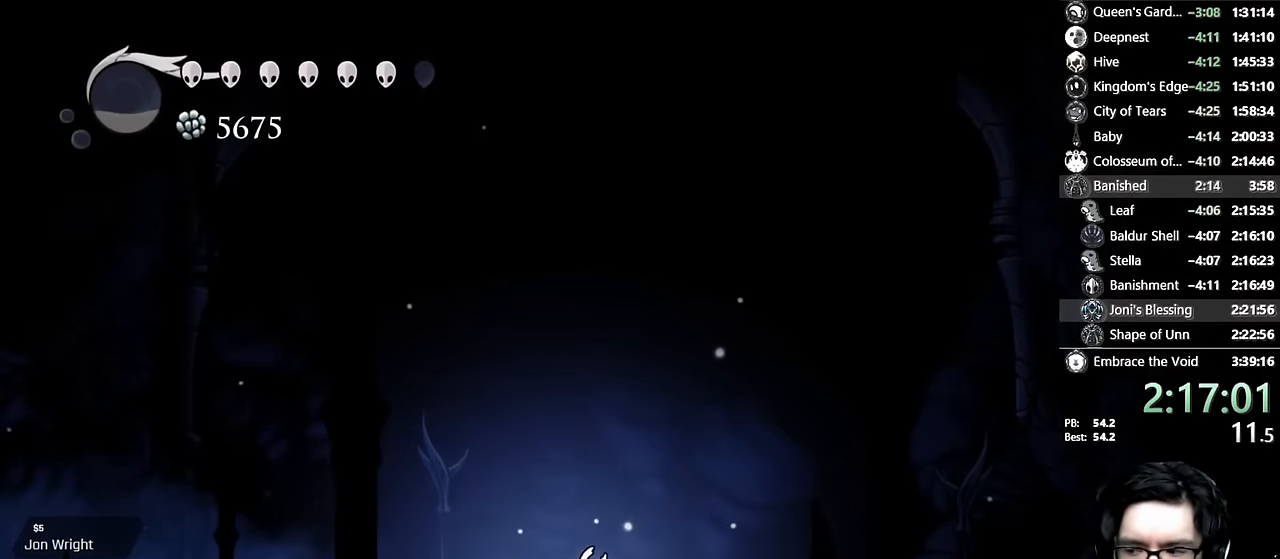
{"buttons": ["DPAD_LEFT"], "left_stick": "center", "right_stick": "center", "events": [[500, "DPAD_LEFT", "down"]]}
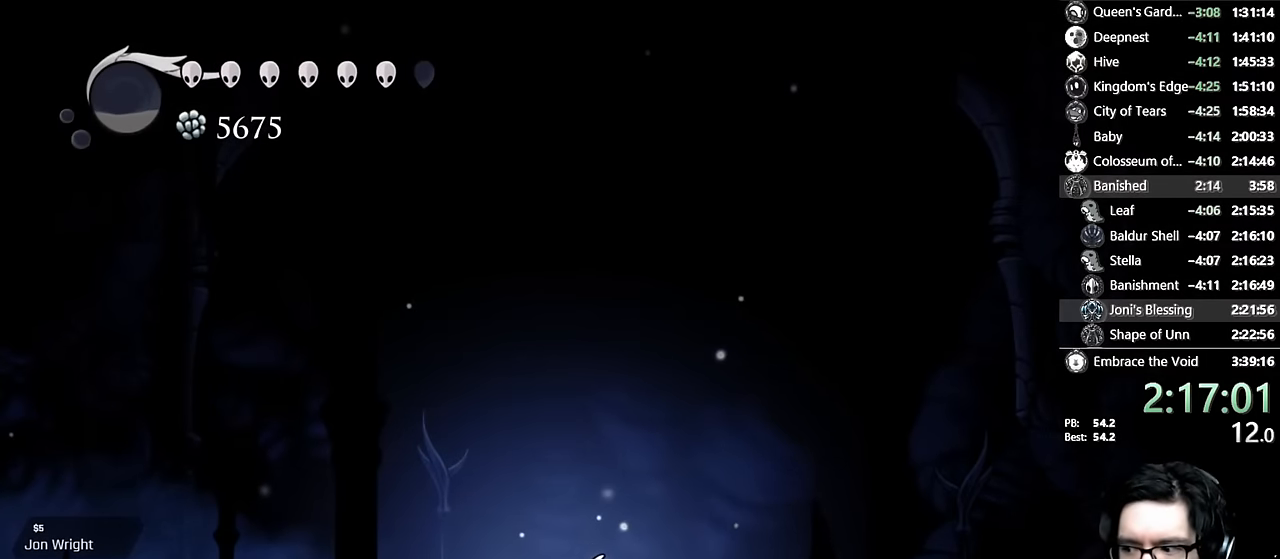
{"buttons": ["DPAD_LEFT"], "left_stick": "center", "right_stick": "center", "events": []}
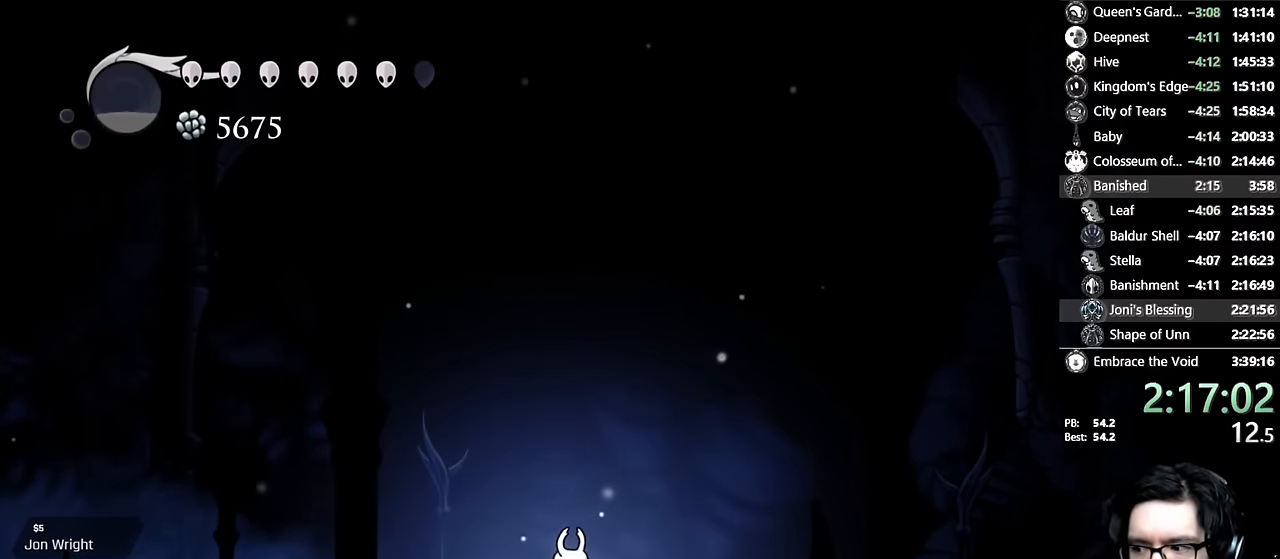
{"buttons": ["L2", "DPAD_LEFT"], "left_stick": "center", "right_stick": "center", "events": [[284, "L2", "down"]]}
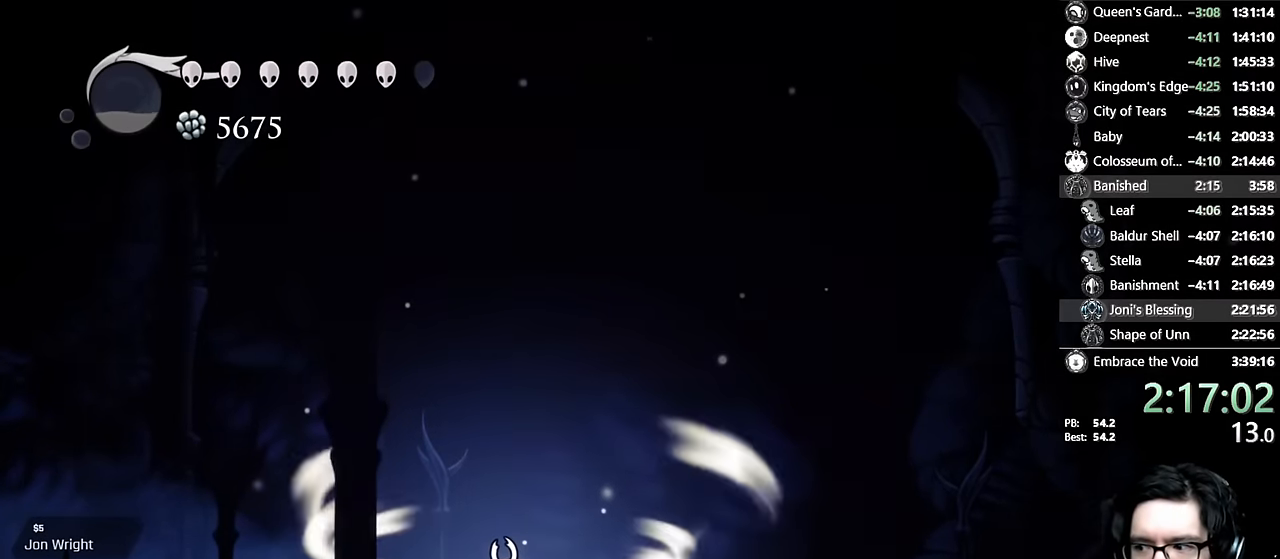
{"buttons": ["L2", "DPAD_LEFT"], "left_stick": "center", "right_stick": "center", "events": []}
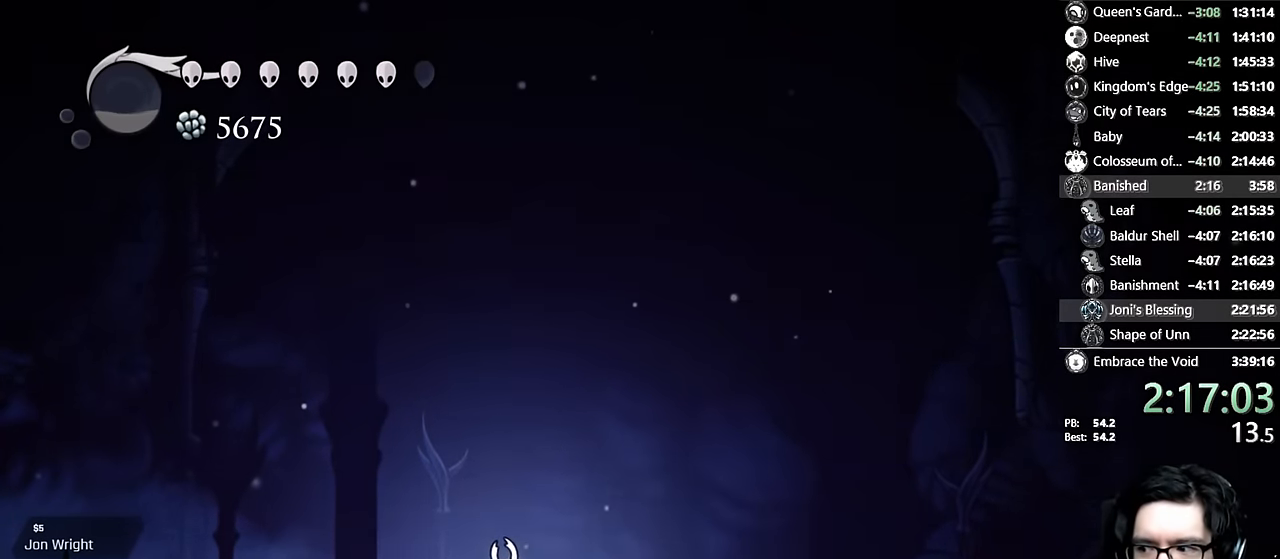
{"buttons": [], "left_stick": "center", "right_stick": "center", "events": [[200, "L2", "up"], [234, "DPAD_LEFT", "up"]]}
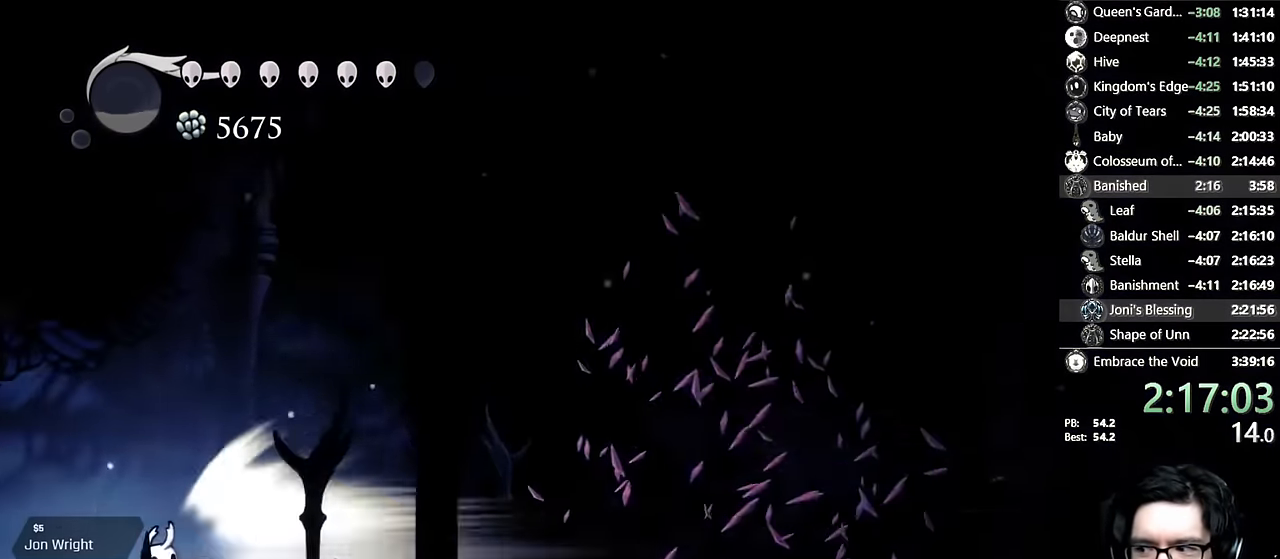
{"buttons": [], "left_stick": "center", "right_stick": "center", "events": []}
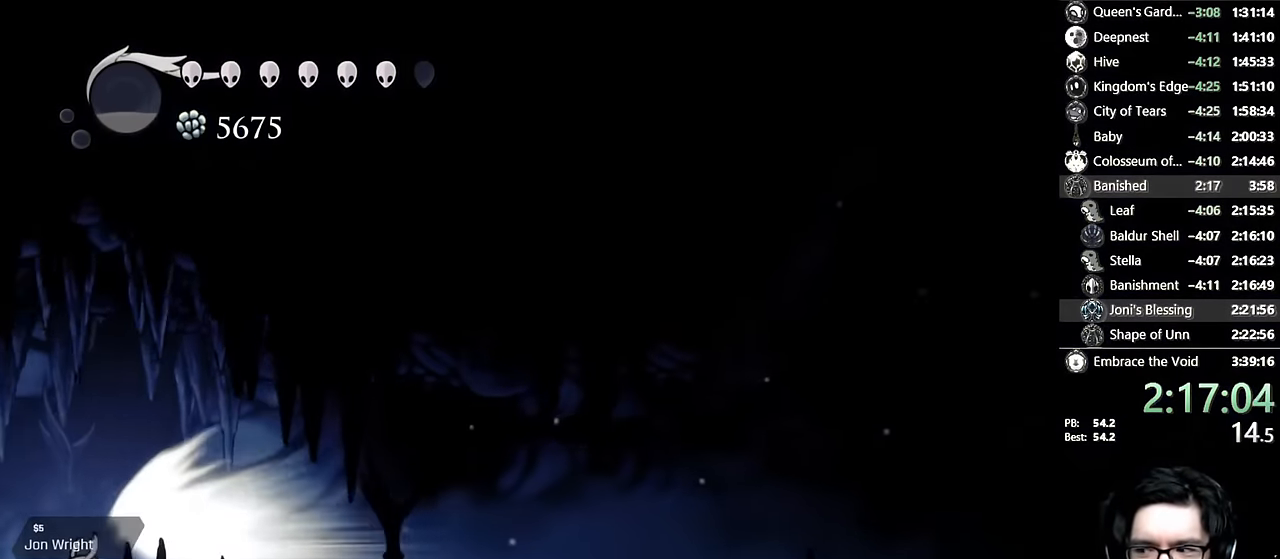
{"buttons": [], "left_stick": "center", "right_stick": "center", "events": []}
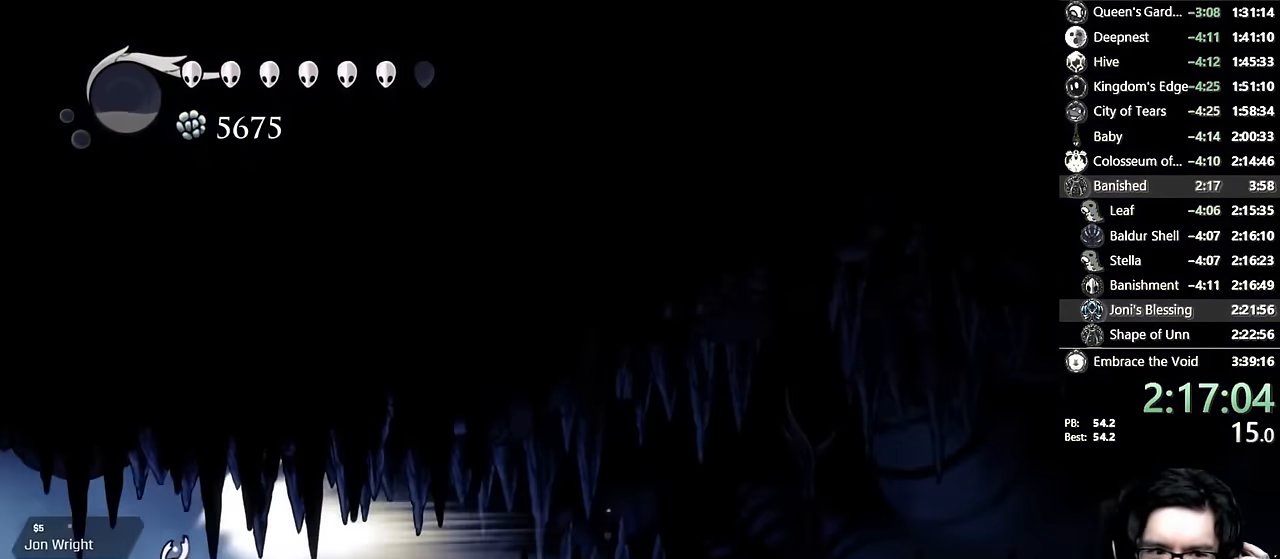
{"buttons": [], "left_stick": "center", "right_stick": "center", "events": []}
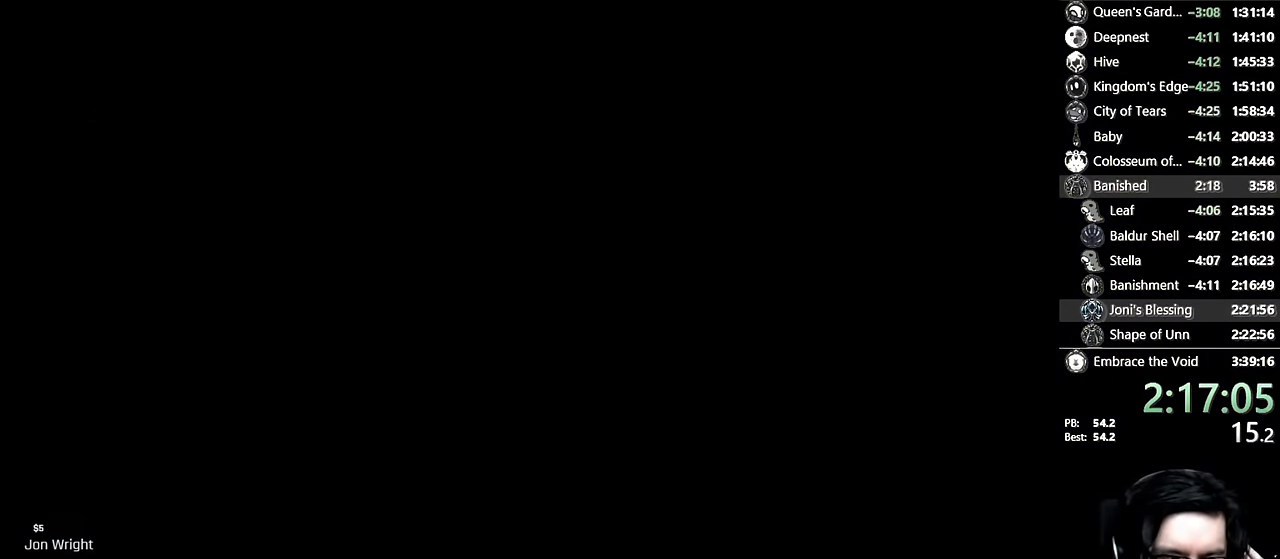
{"buttons": [], "left_stick": "center", "right_stick": "center", "events": []}
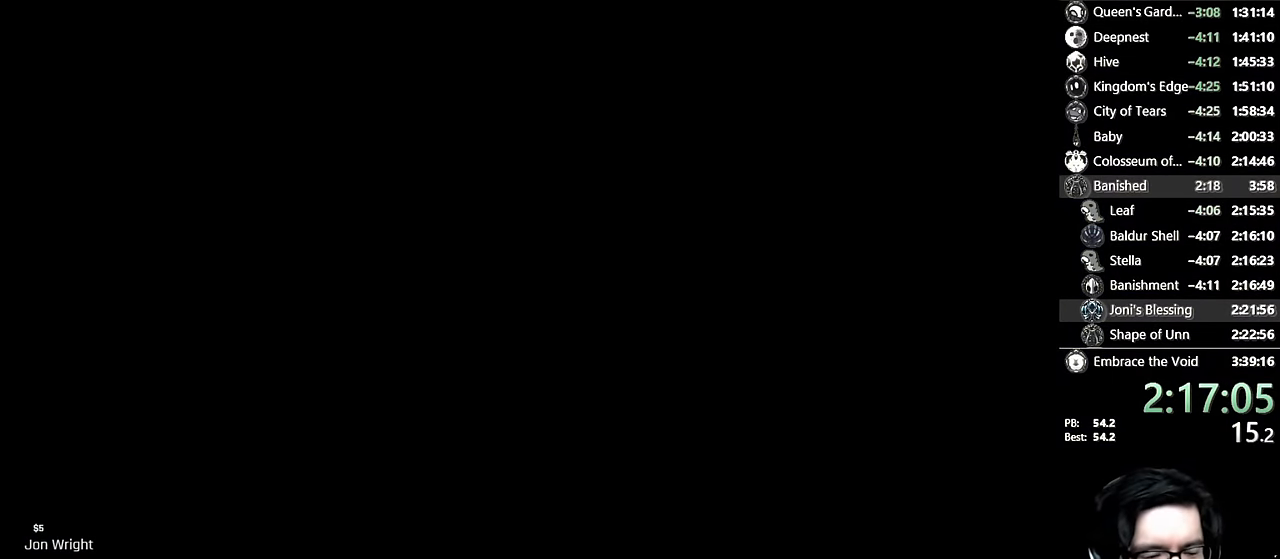
{"buttons": [], "left_stick": "center", "right_stick": "center", "events": []}
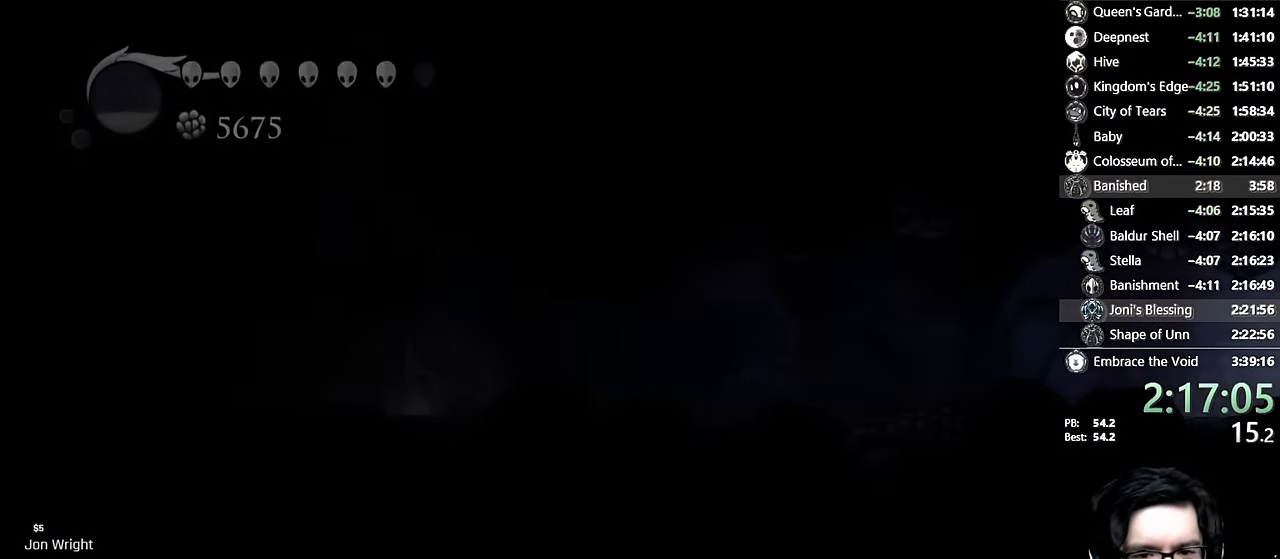
{"buttons": [], "left_stick": "center", "right_stick": "center", "events": []}
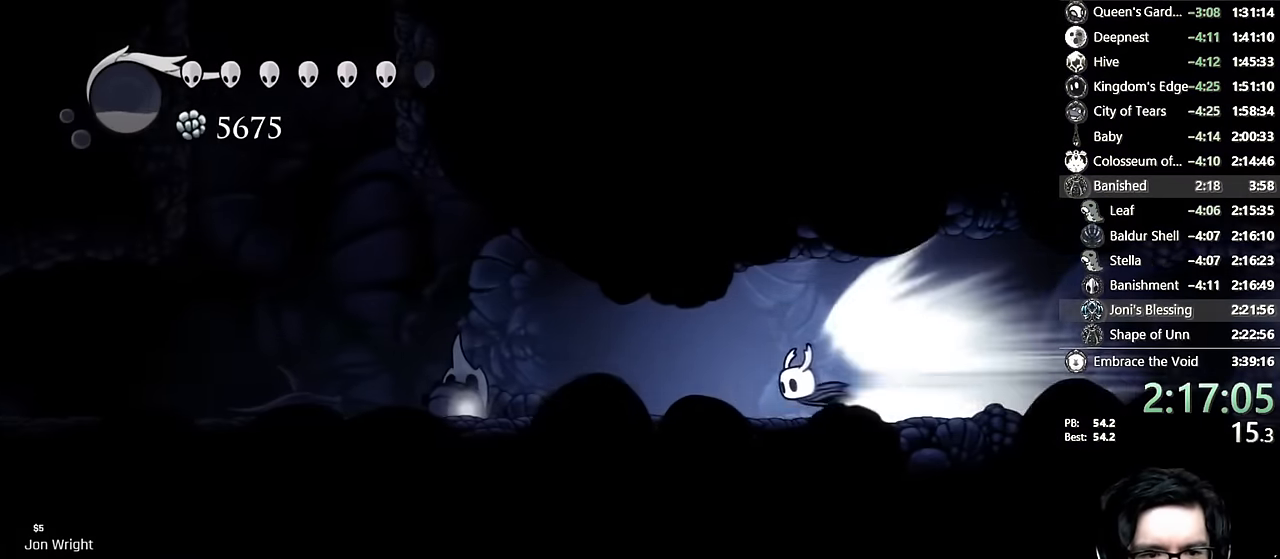
{"buttons": ["A"], "left_stick": "center", "right_stick": "center", "events": [[483, "A", "down"]]}
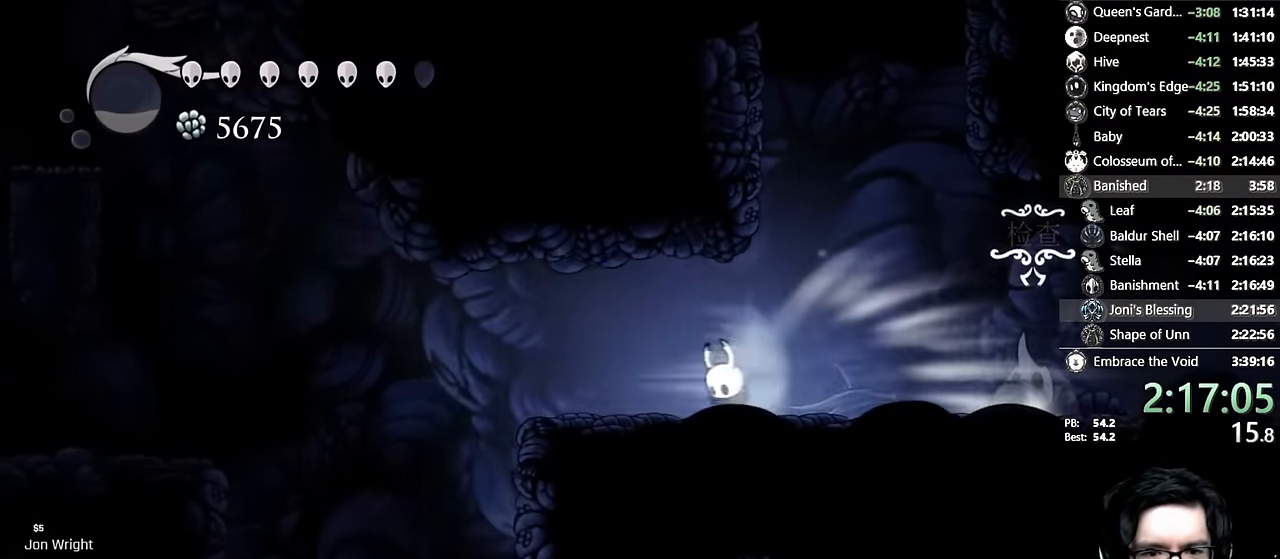
{"buttons": [], "left_stick": "center", "right_stick": "center", "events": [[217, "A", "up"]]}
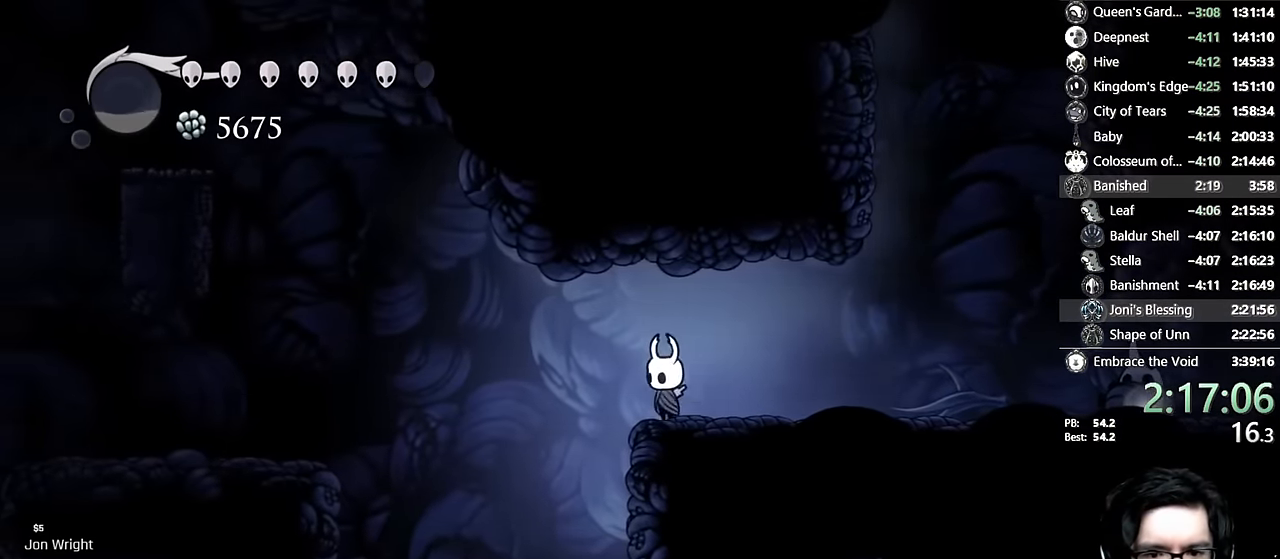
{"buttons": ["R2", "DPAD_LEFT"], "left_stick": "center", "right_stick": "center", "events": [[50, "A", "down"], [117, "DPAD_LEFT", "down"], [183, "A", "up"], [333, "R2", "down"]]}
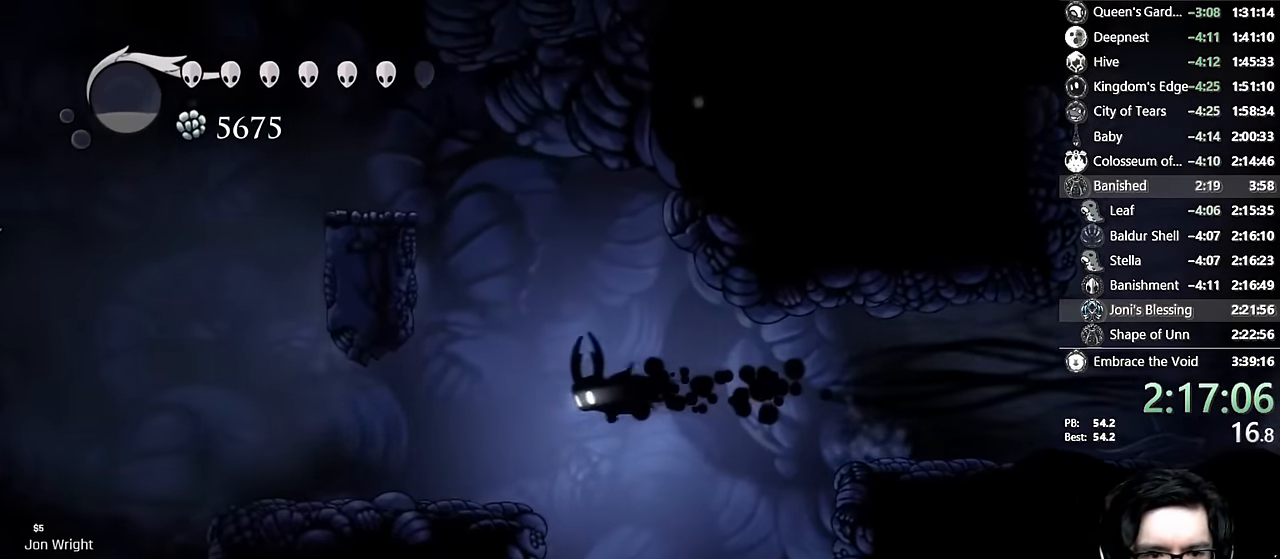
{"buttons": ["DPAD_LEFT"], "left_stick": "center", "right_stick": "center", "events": [[67, "R2", "up"], [117, "A", "down"], [233, "DPAD_LEFT", "up"], [283, "DPAD_LEFT", "down"], [433, "A", "up"]]}
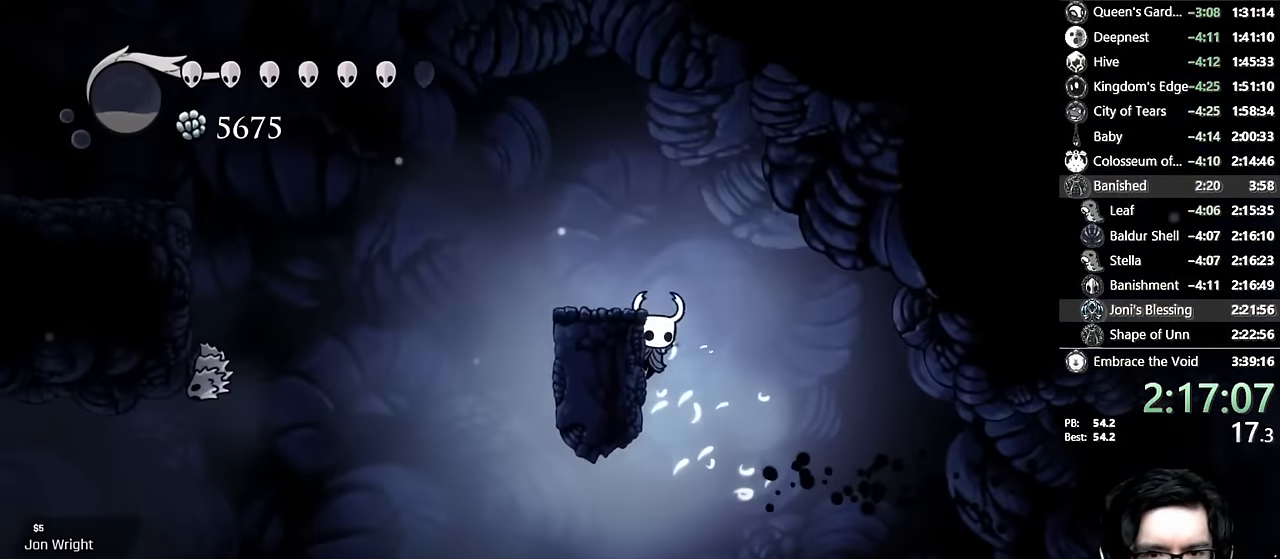
{"buttons": ["A", "DPAD_LEFT"], "left_stick": "center", "right_stick": "center", "events": [[33, "A", "down"], [217, "A", "up"], [500, "A", "down"]]}
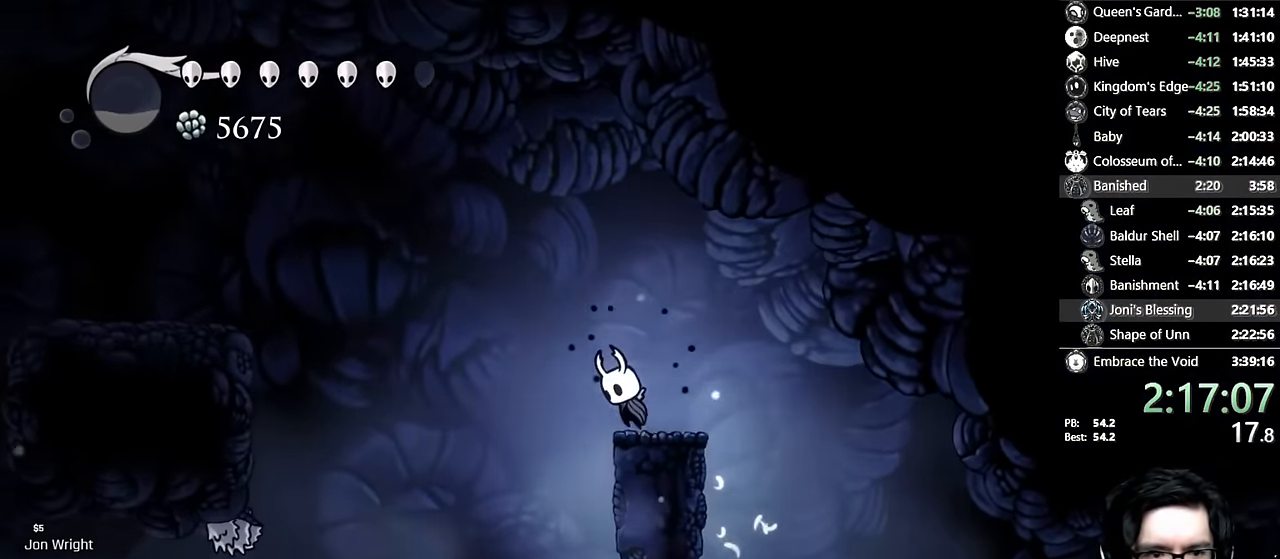
{"buttons": ["R2", "DPAD_LEFT"], "left_stick": "center", "right_stick": "center", "events": [[233, "A", "up"], [317, "R2", "down"]]}
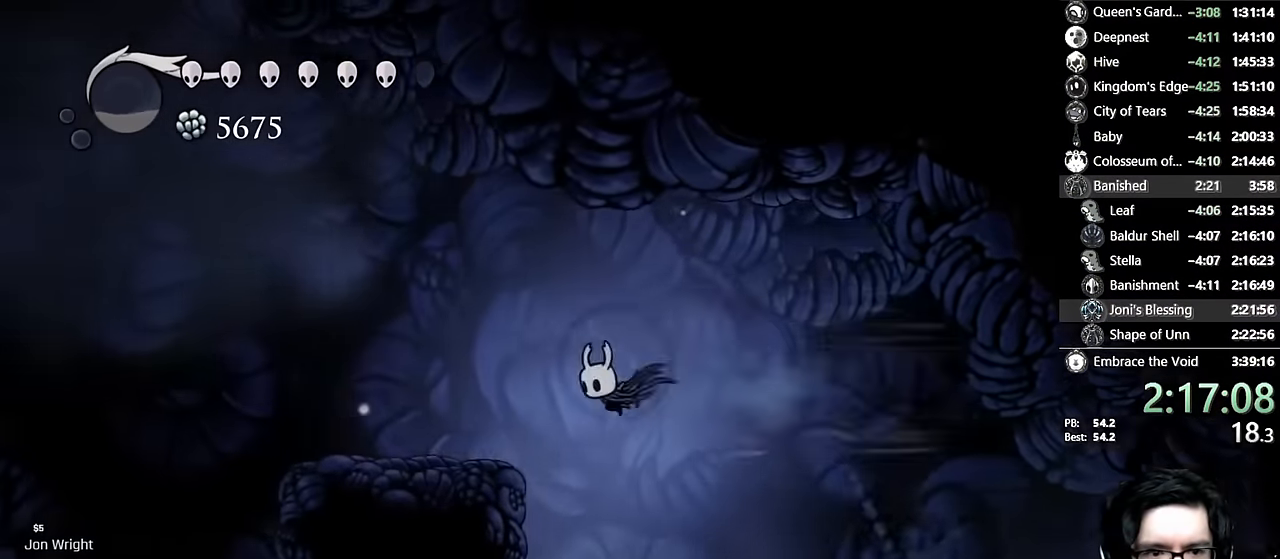
{"buttons": ["A", "DPAD_LEFT"], "left_stick": "center", "right_stick": "center", "events": [[33, "R2", "up"], [350, "A", "down"]]}
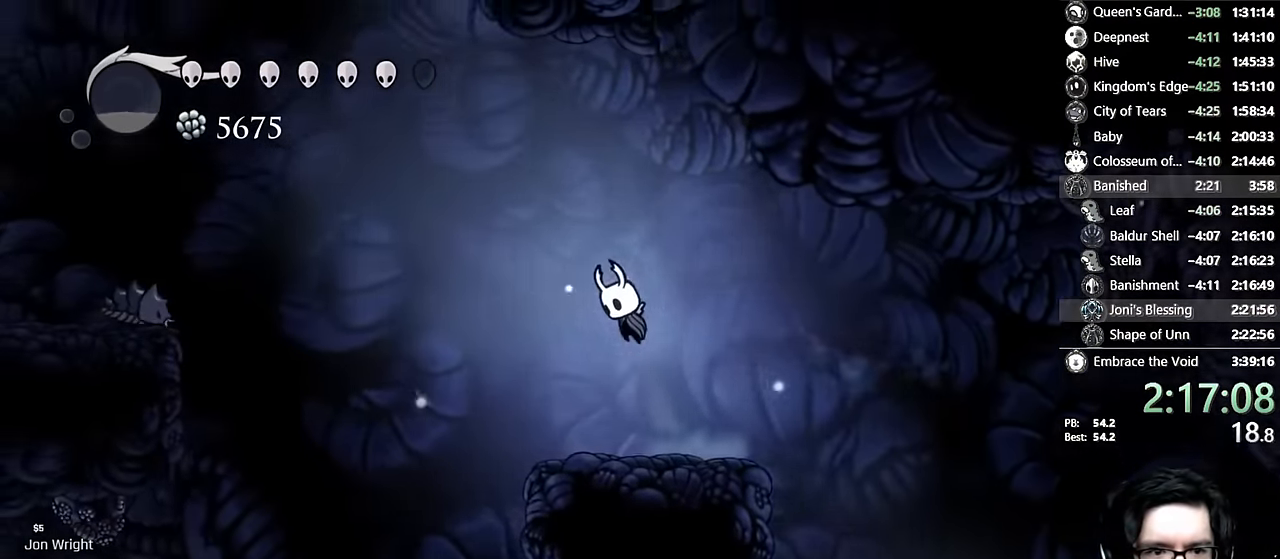
{"buttons": ["A", "DPAD_LEFT"], "left_stick": "center", "right_stick": "center", "events": [[233, "A", "up"], [333, "A", "down"]]}
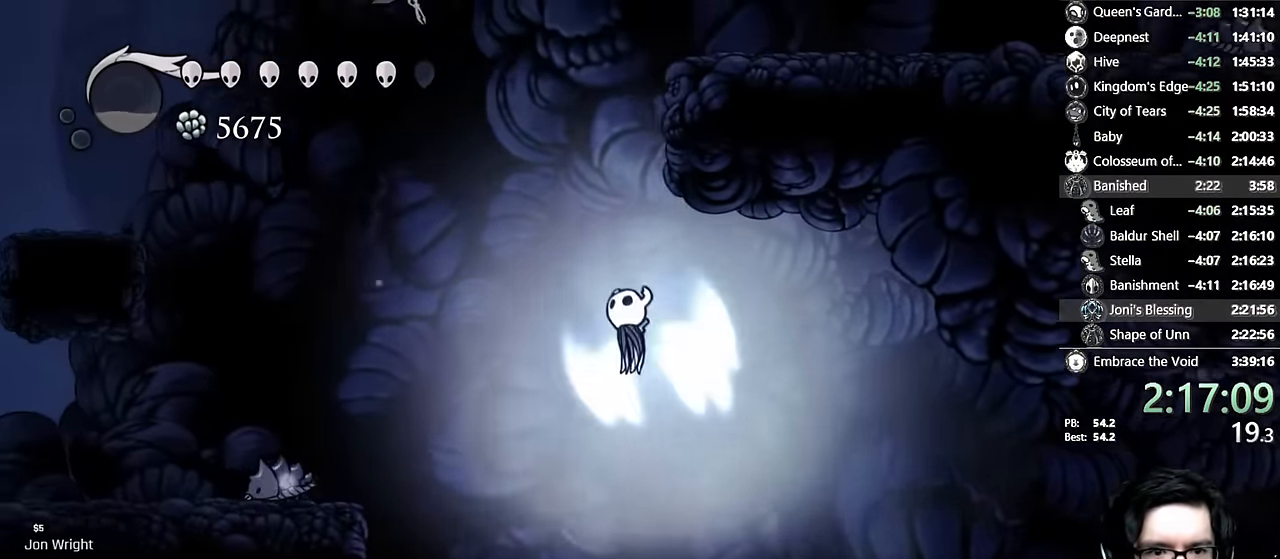
{"buttons": ["A", "R2", "DPAD_RIGHT"], "left_stick": "center", "right_stick": "center", "events": [[83, "DPAD_LEFT", "up"], [283, "DPAD_RIGHT", "down"], [350, "R2", "down"]]}
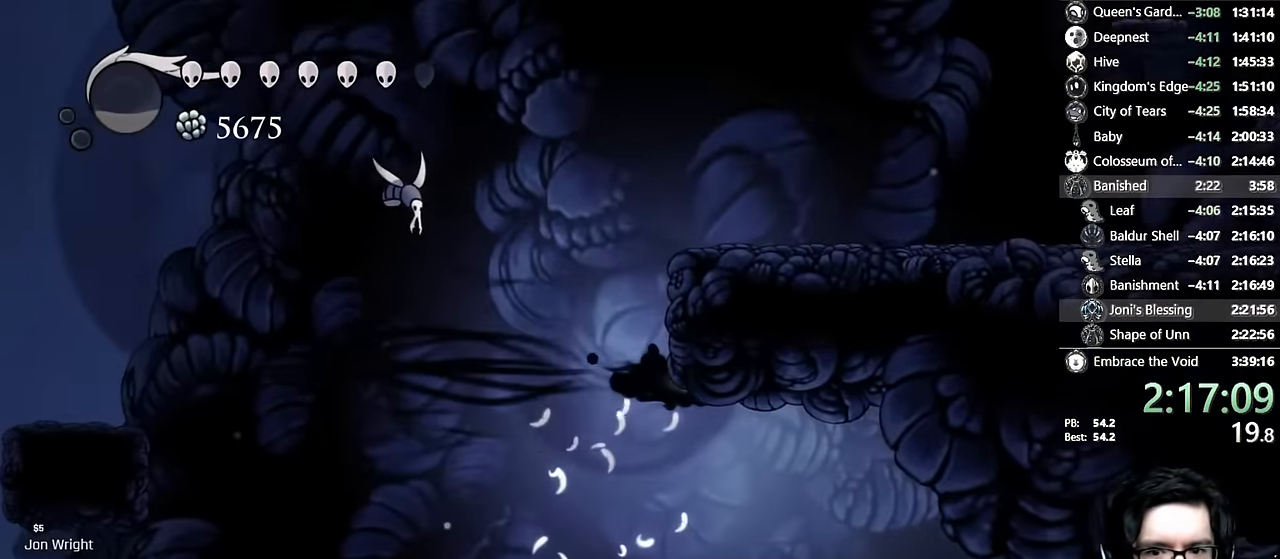
{"buttons": ["A", "DPAD_RIGHT"], "left_stick": "center", "right_stick": "center", "events": [[17, "R2", "up"], [33, "A", "up"], [67, "A", "down"]]}
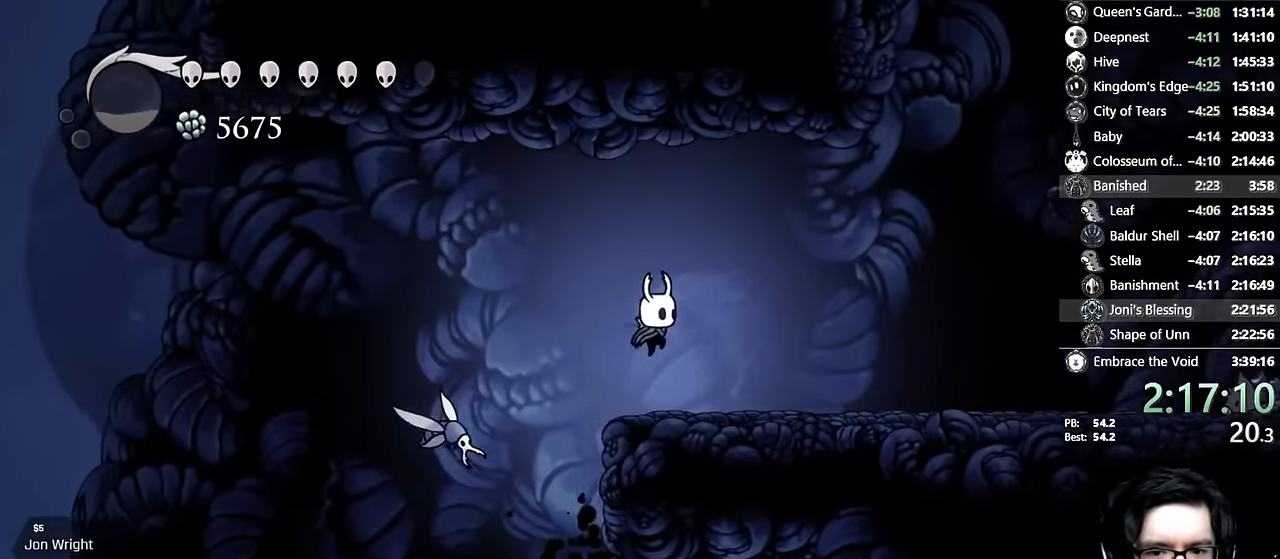
{"buttons": ["DPAD_RIGHT"], "left_stick": "center", "right_stick": "center", "events": [[50, "A", "up"], [267, "R2", "down"], [450, "R2", "up"]]}
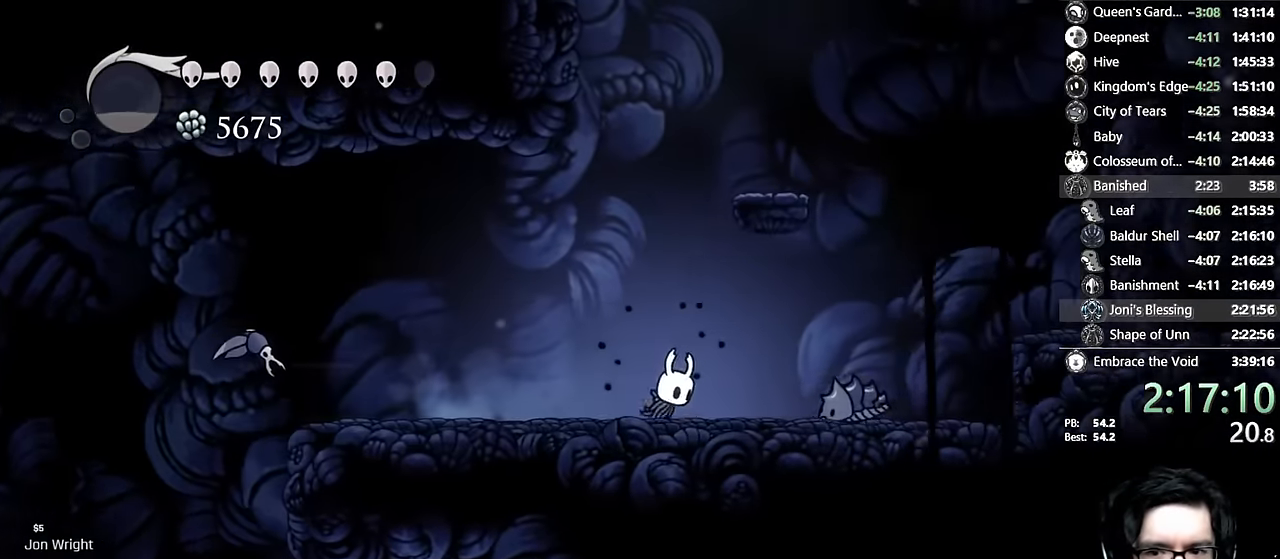
{"buttons": ["A", "X"], "left_stick": "center", "right_stick": "center", "events": [[33, "DPAD_RIGHT", "up"], [150, "A", "down"], [150, "DPAD_RIGHT", "down"], [150, "X", "down"], [250, "DPAD_RIGHT", "up"]]}
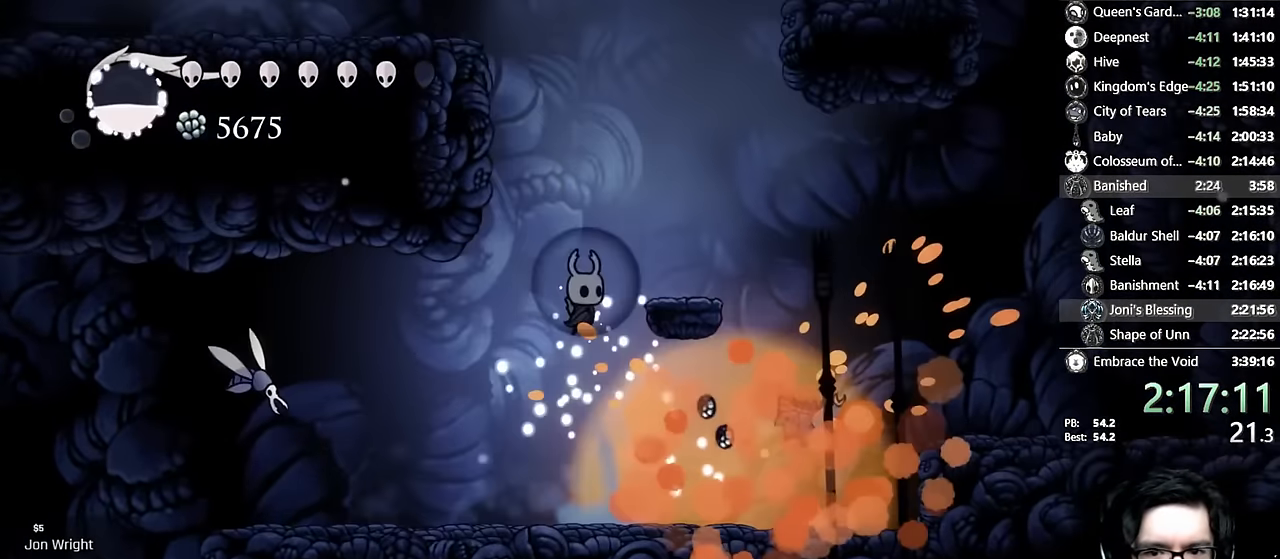
{"buttons": ["A", "DPAD_RIGHT"], "left_stick": "center", "right_stick": "center", "events": [[17, "DPAD_RIGHT", "down"], [133, "X", "up"], [150, "A", "up"], [267, "DPAD_RIGHT", "up"], [317, "A", "down"], [467, "DPAD_RIGHT", "down"]]}
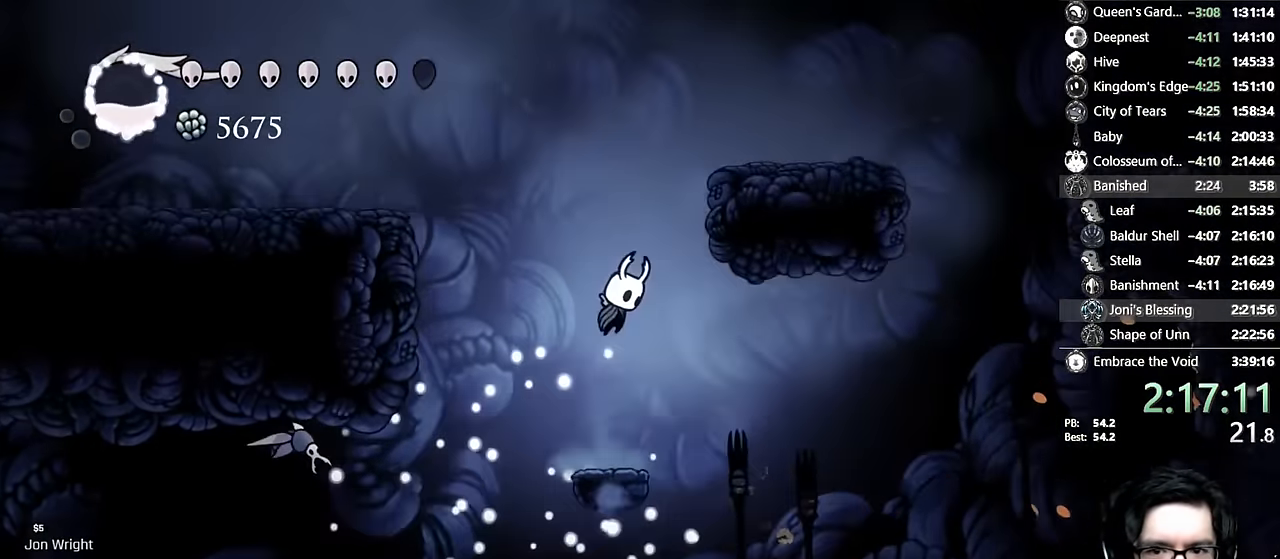
{"buttons": ["A", "DPAD_RIGHT"], "left_stick": "center", "right_stick": "center", "events": [[17, "A", "up"], [67, "DPAD_RIGHT", "up"], [83, "A", "down"], [133, "DPAD_RIGHT", "down"], [350, "A", "up"], [400, "A", "down"]]}
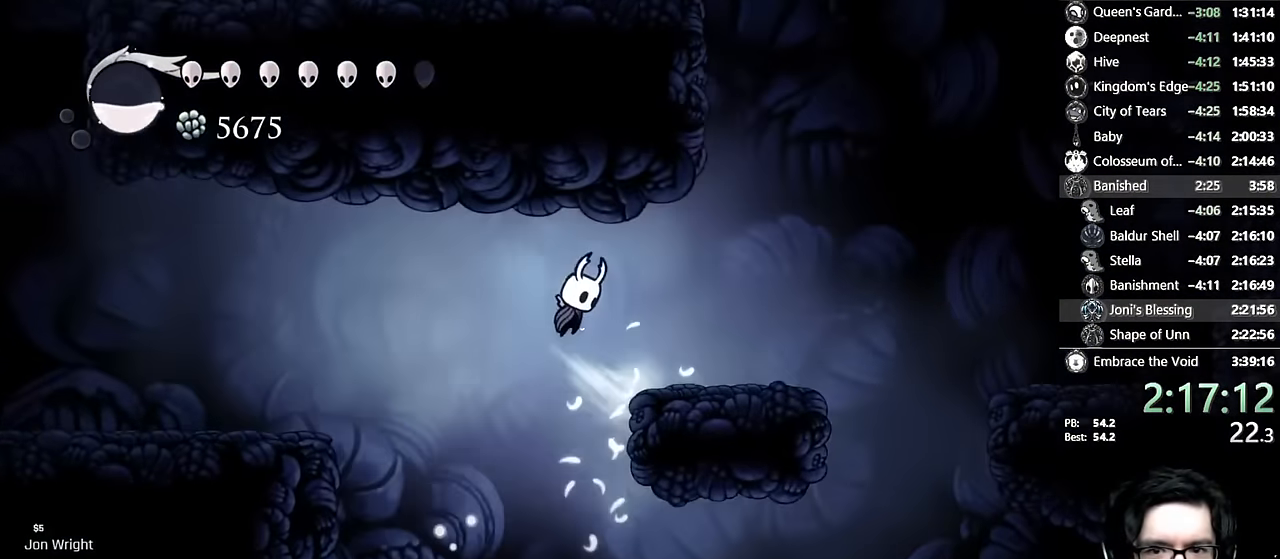
{"buttons": ["A", "DPAD_RIGHT"], "left_stick": "center", "right_stick": "center", "events": [[67, "A", "up"], [400, "A", "down"]]}
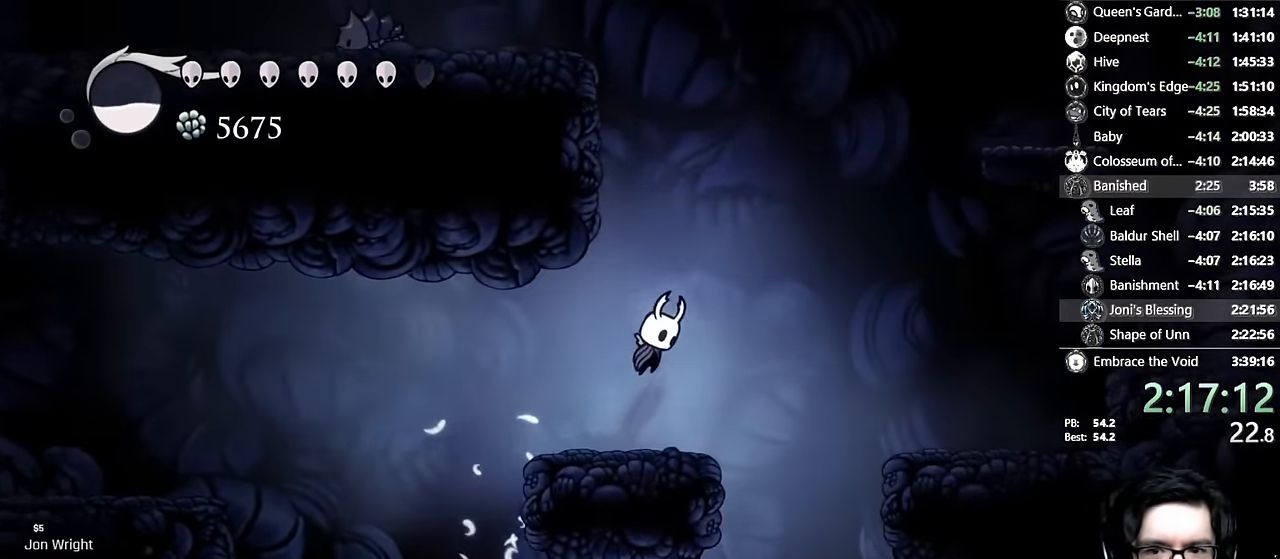
{"buttons": ["A", "DPAD_RIGHT"], "left_stick": "center", "right_stick": "center", "events": [[50, "DPAD_RIGHT", "up"], [117, "DPAD_LEFT", "down"], [350, "A", "up"], [400, "A", "down"], [417, "DPAD_LEFT", "up"], [450, "DPAD_RIGHT", "down"]]}
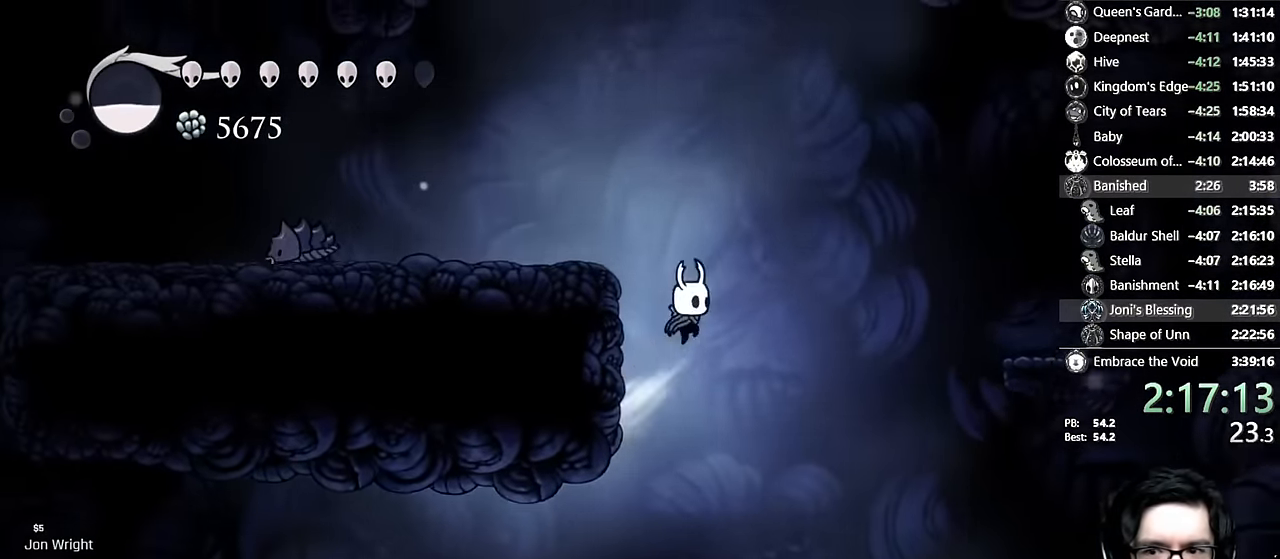
{"buttons": ["DPAD_RIGHT"], "left_stick": "center", "right_stick": "center", "events": [[133, "R2", "down"], [167, "A", "up"], [350, "R2", "up"]]}
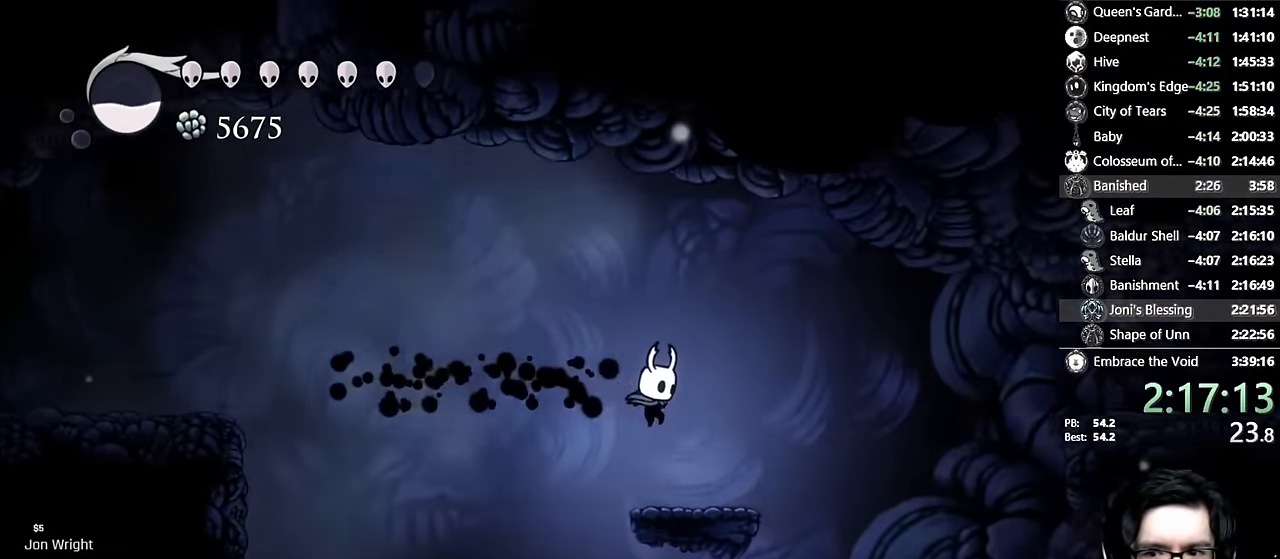
{"buttons": ["A", "DPAD_LEFT"], "left_stick": "center", "right_stick": "center", "events": [[100, "DPAD_RIGHT", "up"], [183, "DPAD_LEFT", "down"], [217, "A", "down"]]}